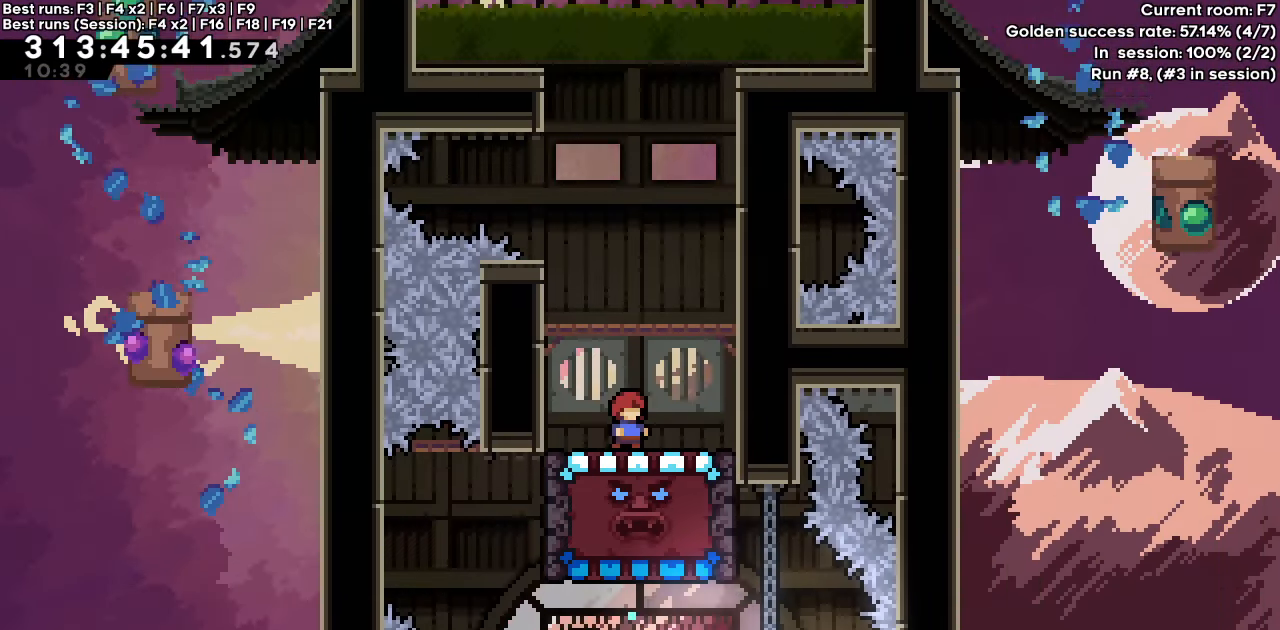
Gameplay with keyboard; each line is a JSON object with the keys held at the frame after it. "events" lists presses ("down") and releases ("up") of "dash", "demo", "down", "grab", "jump", "jump2", "left", "right" and "up" between this image and that frame as [ms after this image, input, new state], when the widget could be followed in between. No other keys are recorded. Mouse input is not recorded. Key names are as the overlay labels them; some are game actions (e.g. jump) rather than physical keys.
{"keys": [], "events": []}
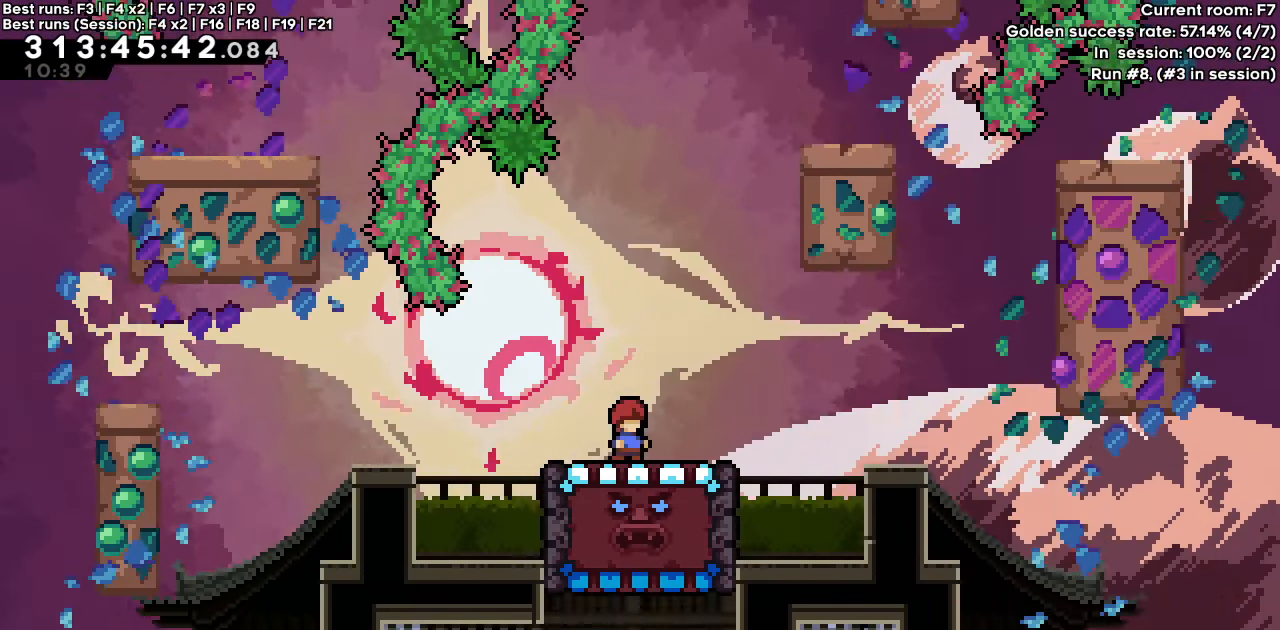
{"keys": [], "events": []}
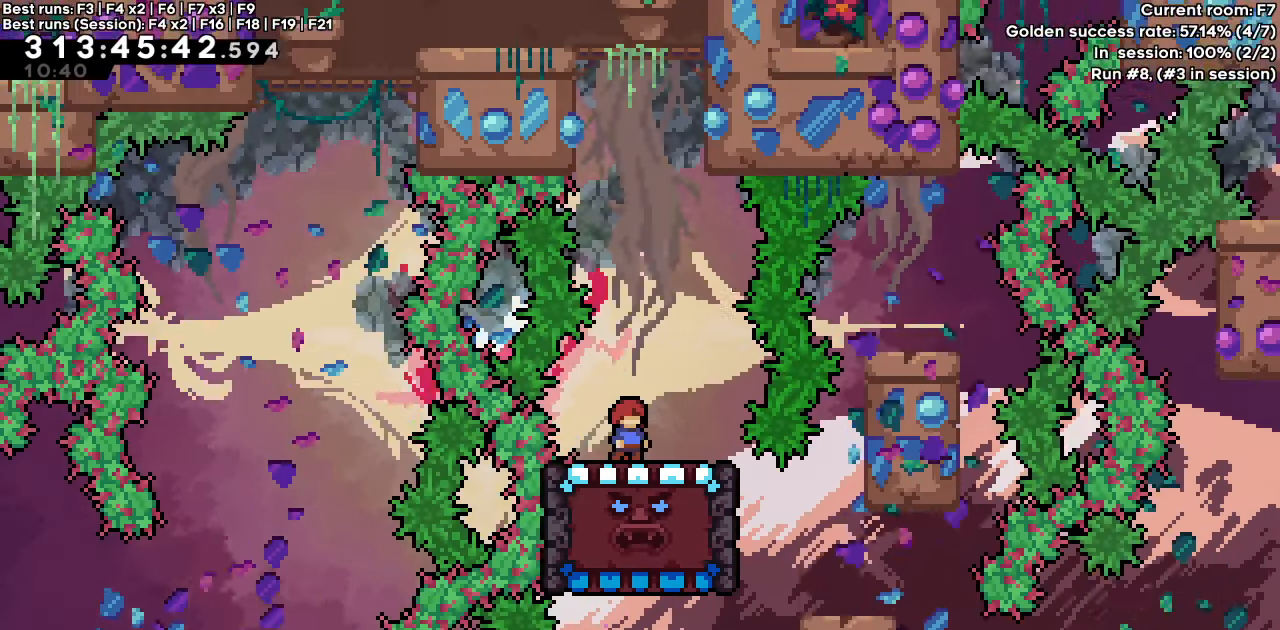
{"keys": ["jump"], "events": [[267, "jump", "down"]]}
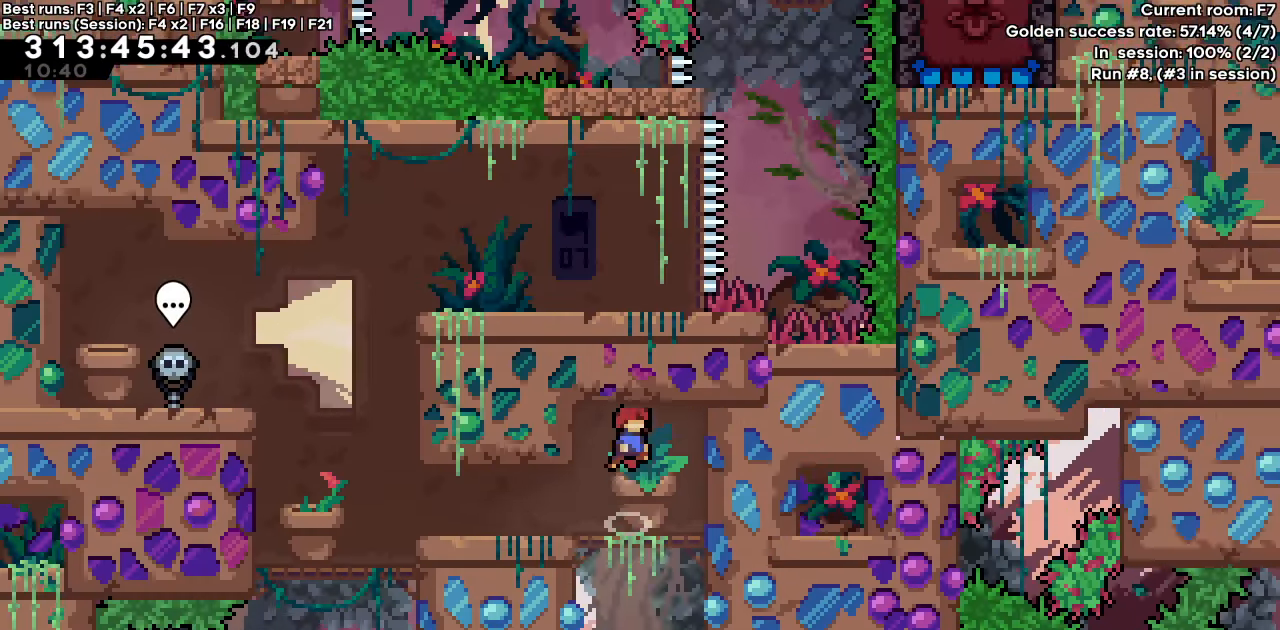
{"keys": ["dash", "left"], "events": [[100, "jump", "up"], [183, "left", "down"], [383, "dash", "down"]]}
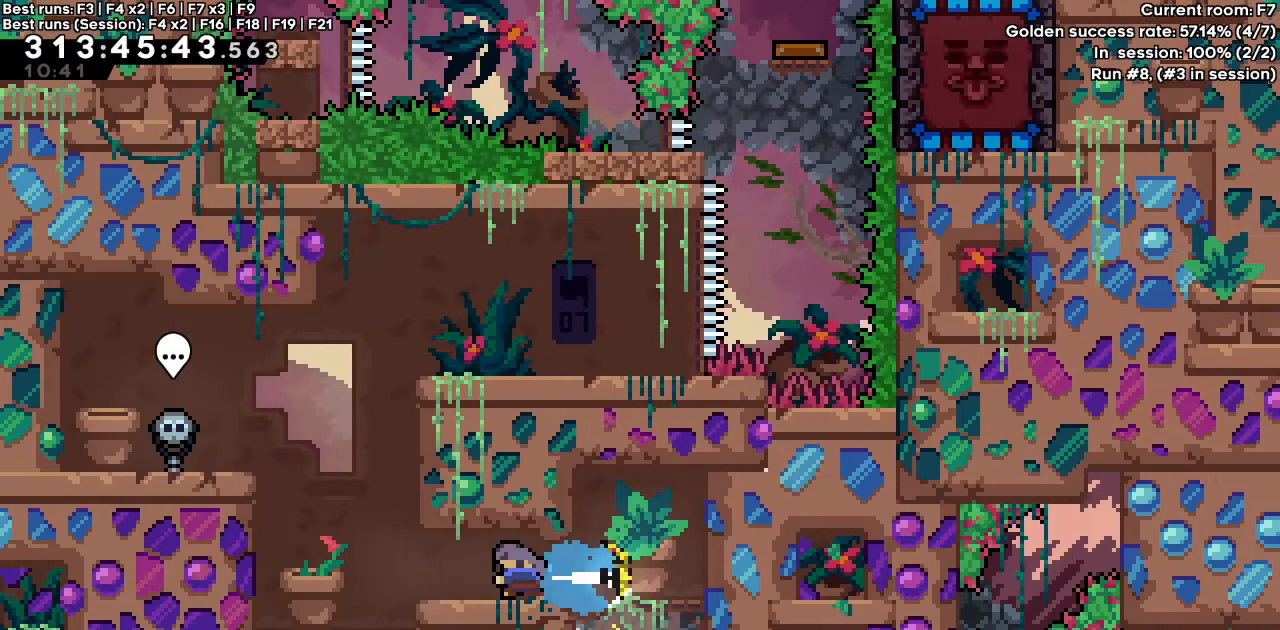
{"keys": ["grab", "right", "up"], "events": [[67, "dash", "up"], [167, "left", "up"], [167, "up", "down"], [200, "dash", "down"], [400, "dash", "up"], [400, "right", "down"], [500, "grab", "down"]]}
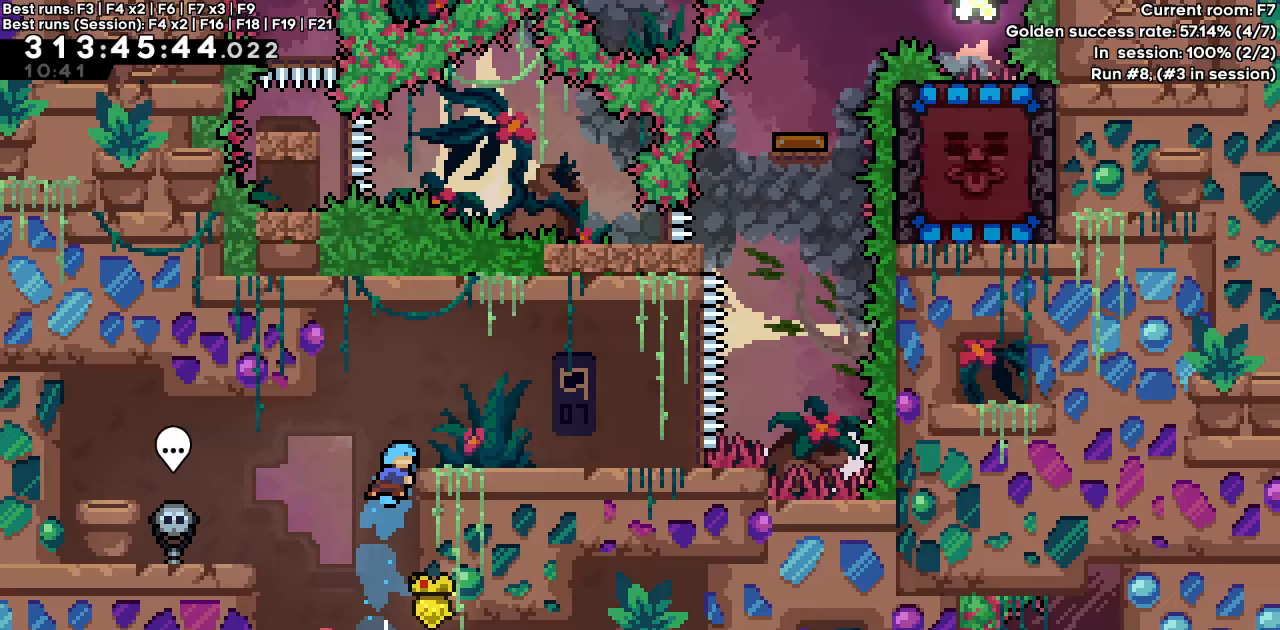
{"keys": ["right"], "events": [[83, "jump", "down"], [183, "jump", "up"], [317, "grab", "up"], [317, "up", "up"]]}
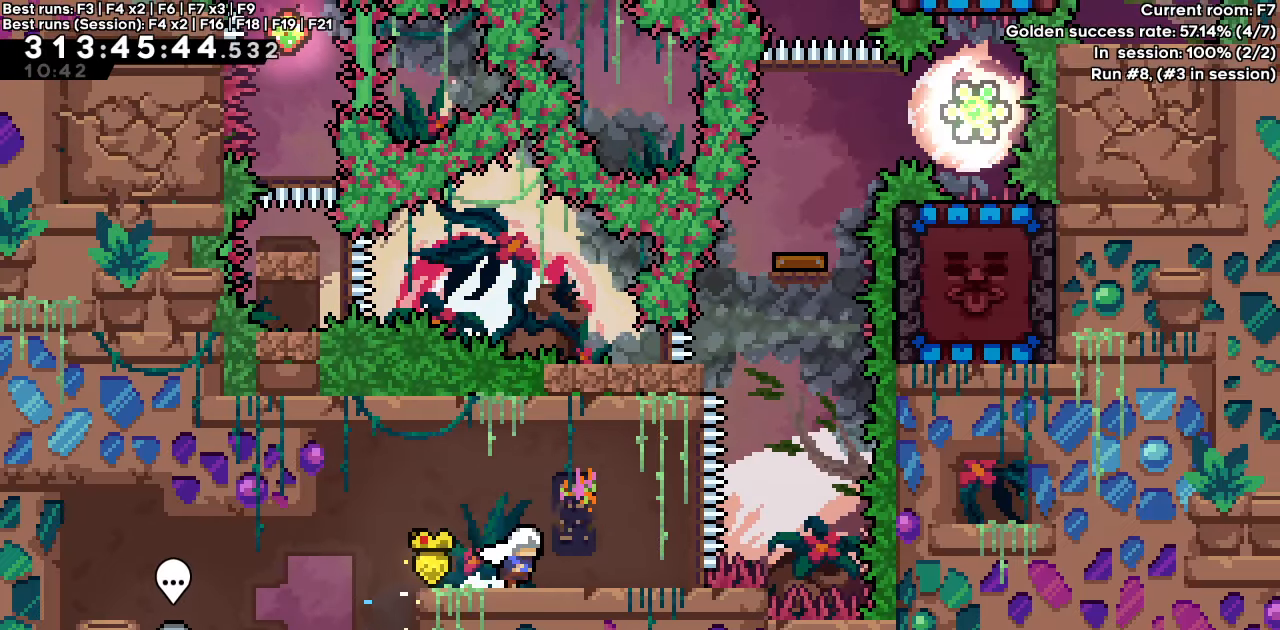
{"keys": ["jump", "right"], "events": [[333, "jump", "down"]]}
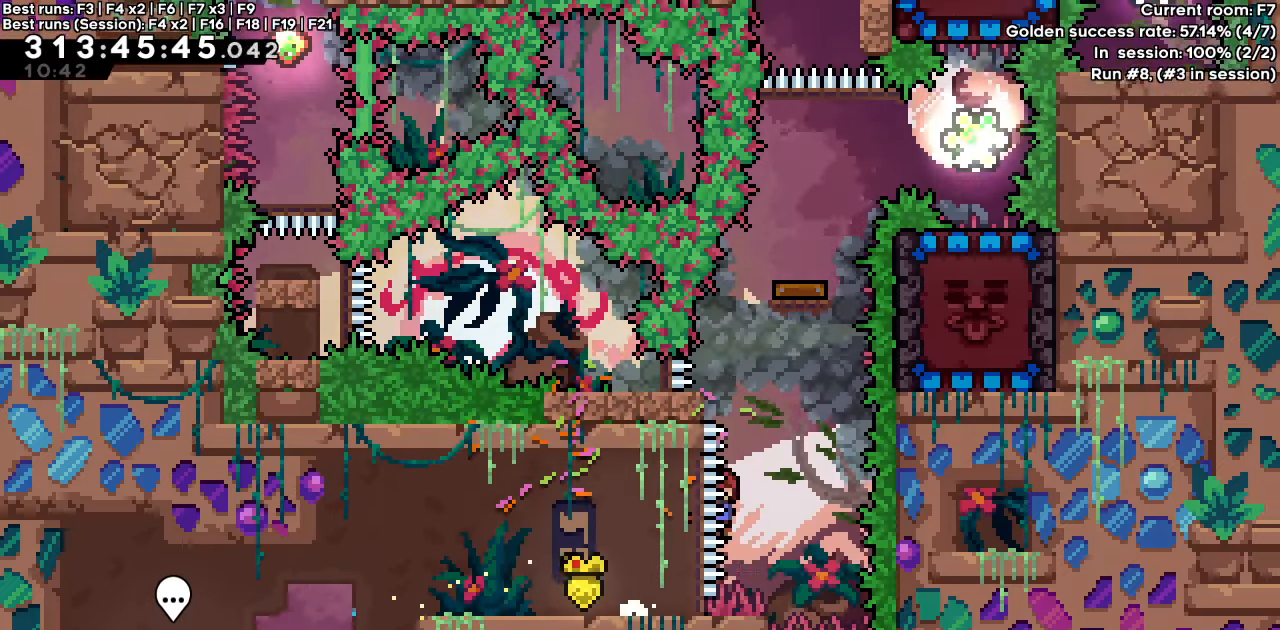
{"keys": ["right"], "events": [[217, "dash", "down"], [217, "up", "down"], [250, "jump", "up"], [250, "right", "up"], [400, "up", "up"], [450, "dash", "up"], [483, "right", "down"]]}
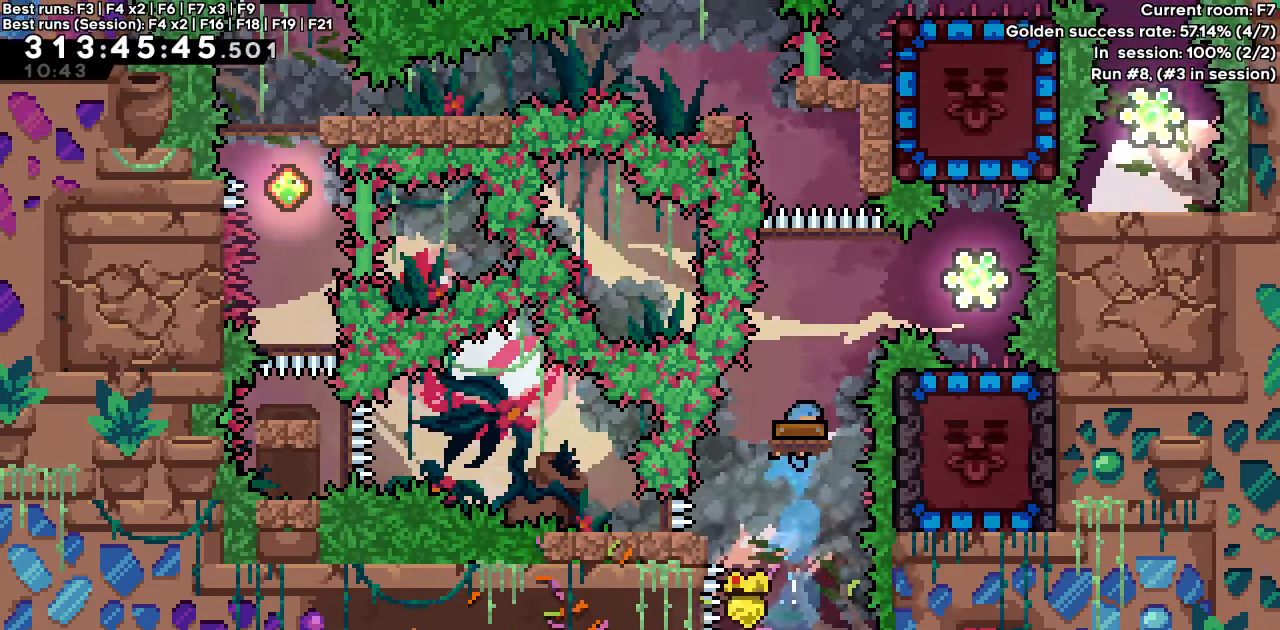
{"keys": [], "events": [[33, "right", "up"], [200, "down", "down"], [267, "dash", "down"], [417, "down", "up"], [467, "dash", "up"]]}
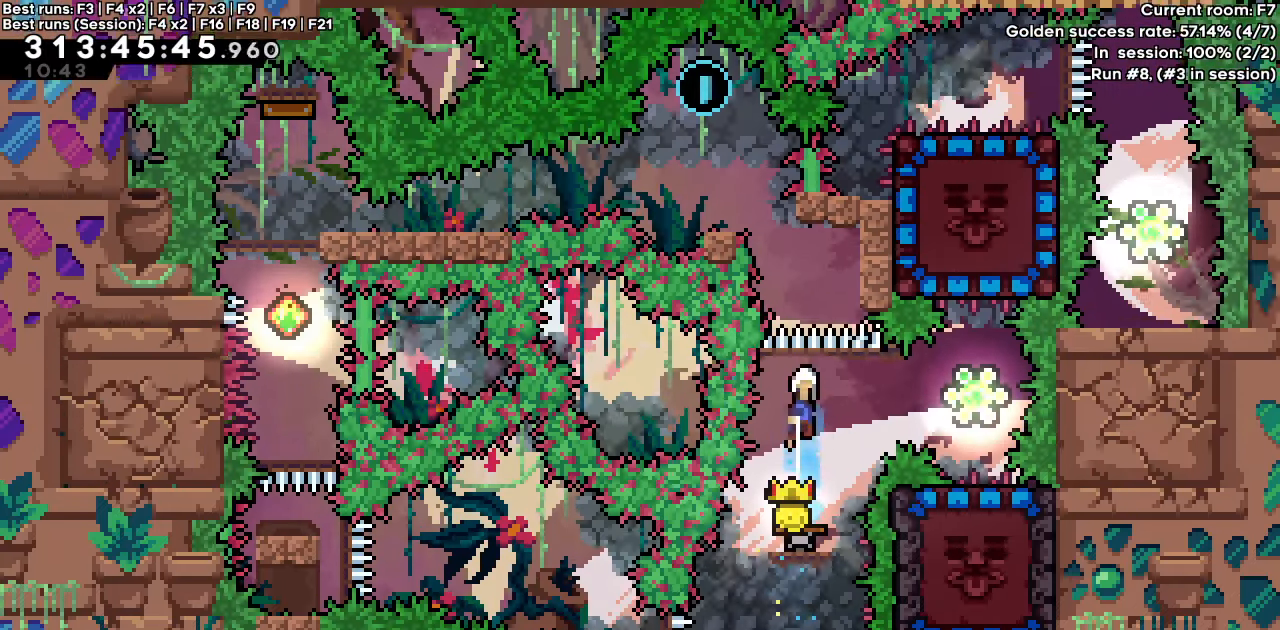
{"keys": ["dash", "up"], "events": [[17, "dash", "down"], [17, "right", "down"], [200, "right", "up"], [250, "dash", "up"], [300, "dash", "down"], [300, "up", "down"]]}
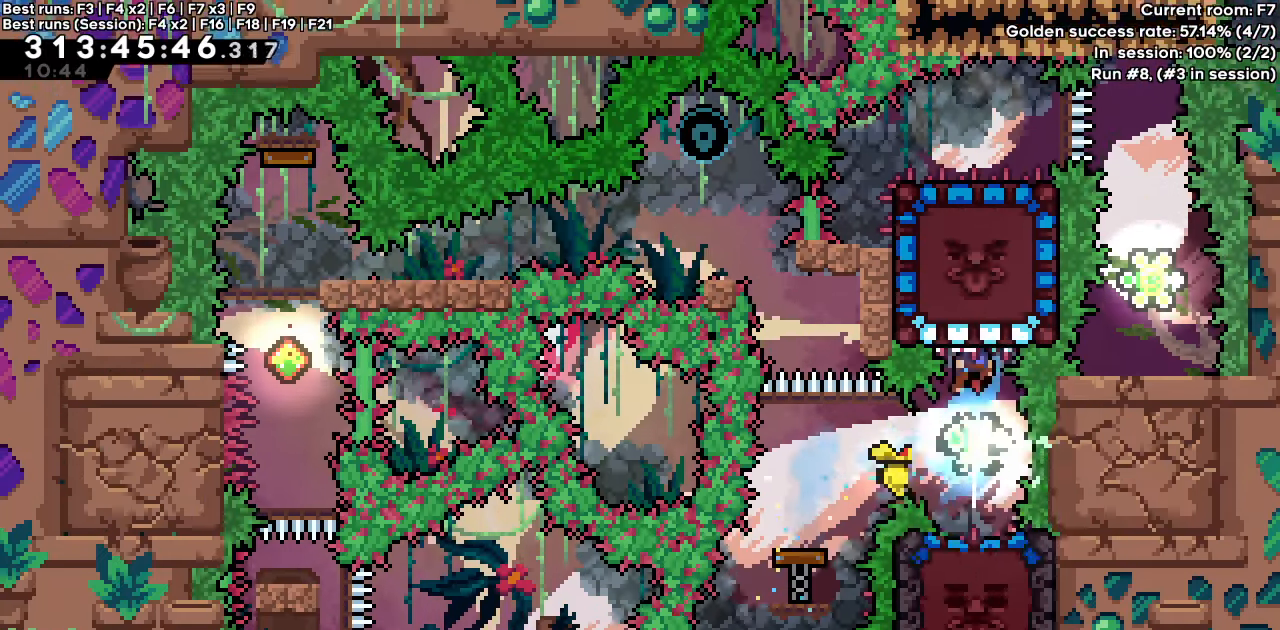
{"keys": ["down"], "events": [[17, "dash", "up"], [17, "up", "up"], [250, "left", "down"], [300, "dash", "down"], [400, "left", "up"], [450, "dash", "up"], [483, "down", "down"]]}
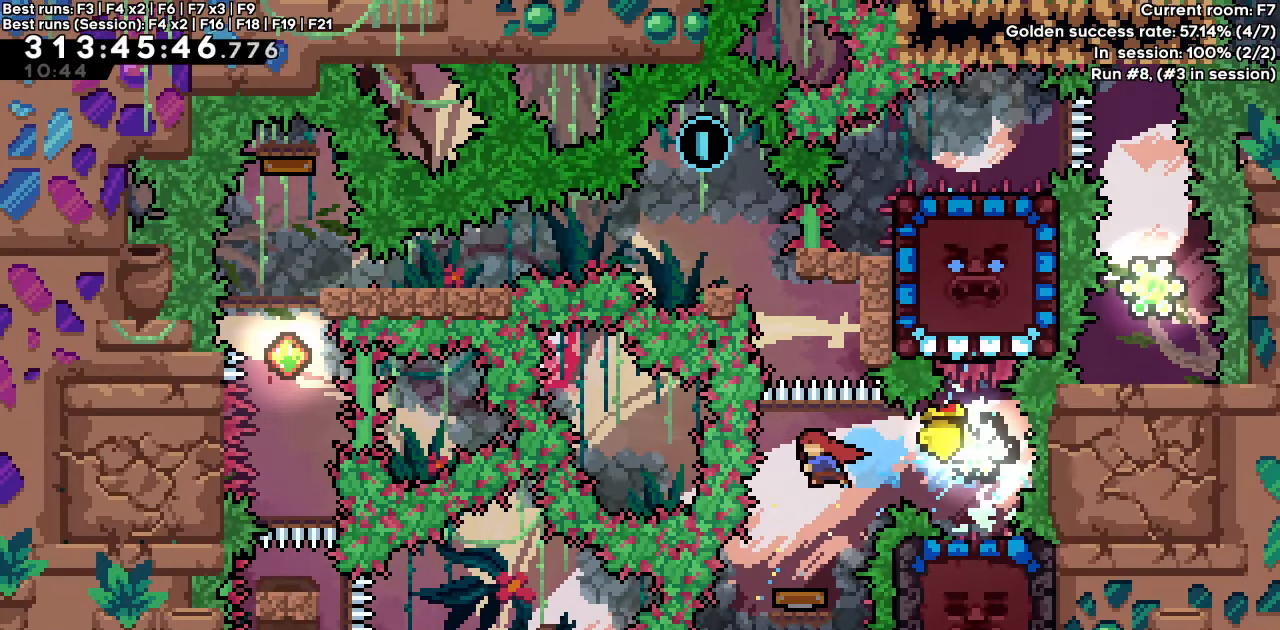
{"keys": ["dash", "down"], "events": [[33, "dash", "down"], [217, "dash", "up"], [367, "dash", "down"]]}
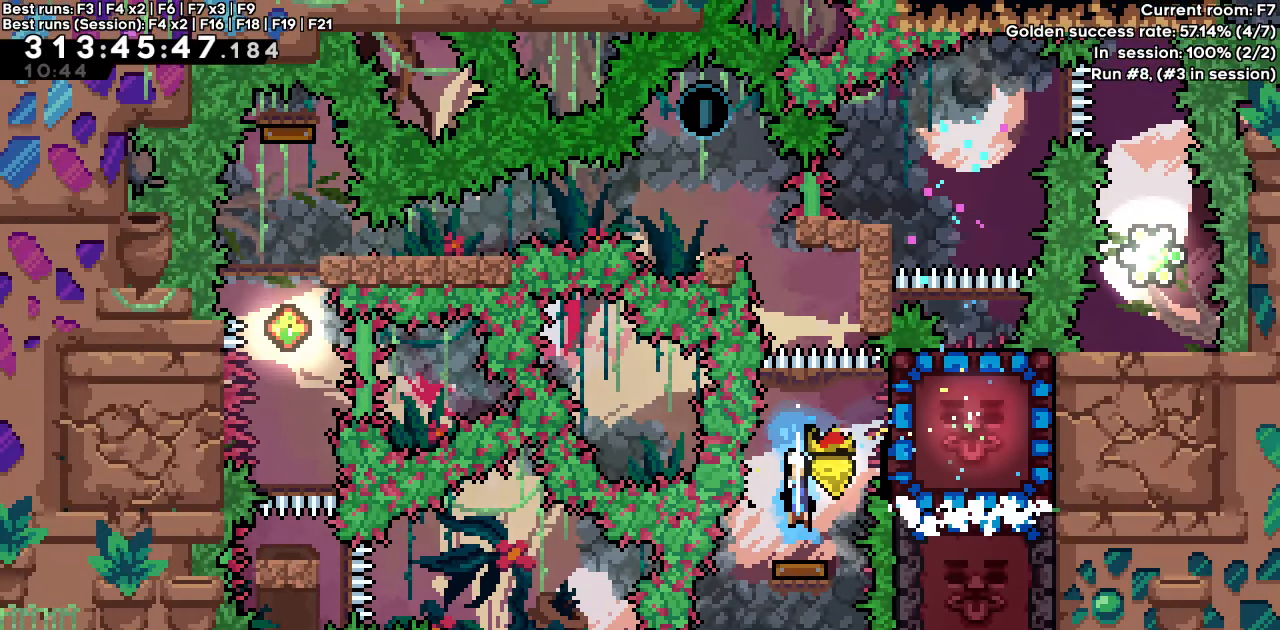
{"keys": ["jump"], "events": [[67, "dash", "up"], [117, "dash", "down"], [117, "down", "up"], [117, "right", "down"], [333, "dash", "up"], [383, "right", "up"], [417, "jump", "down"]]}
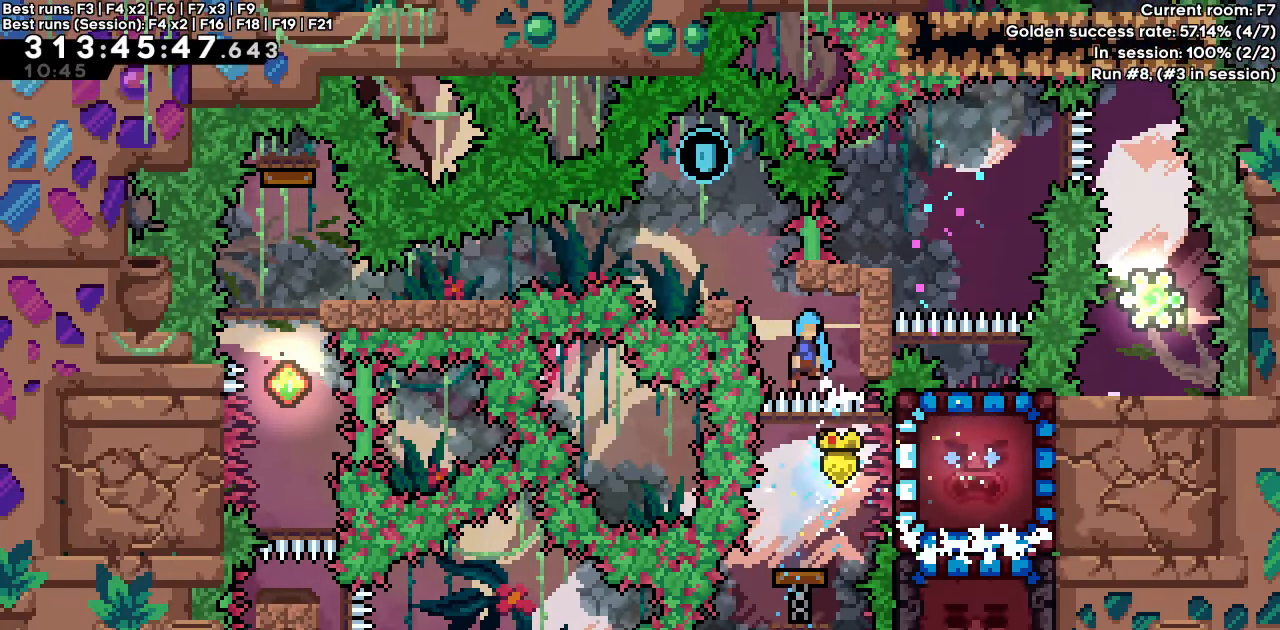
{"keys": ["down"], "events": [[67, "jump2", "down"], [467, "down", "down"], [483, "jump", "up"], [483, "jump2", "up"]]}
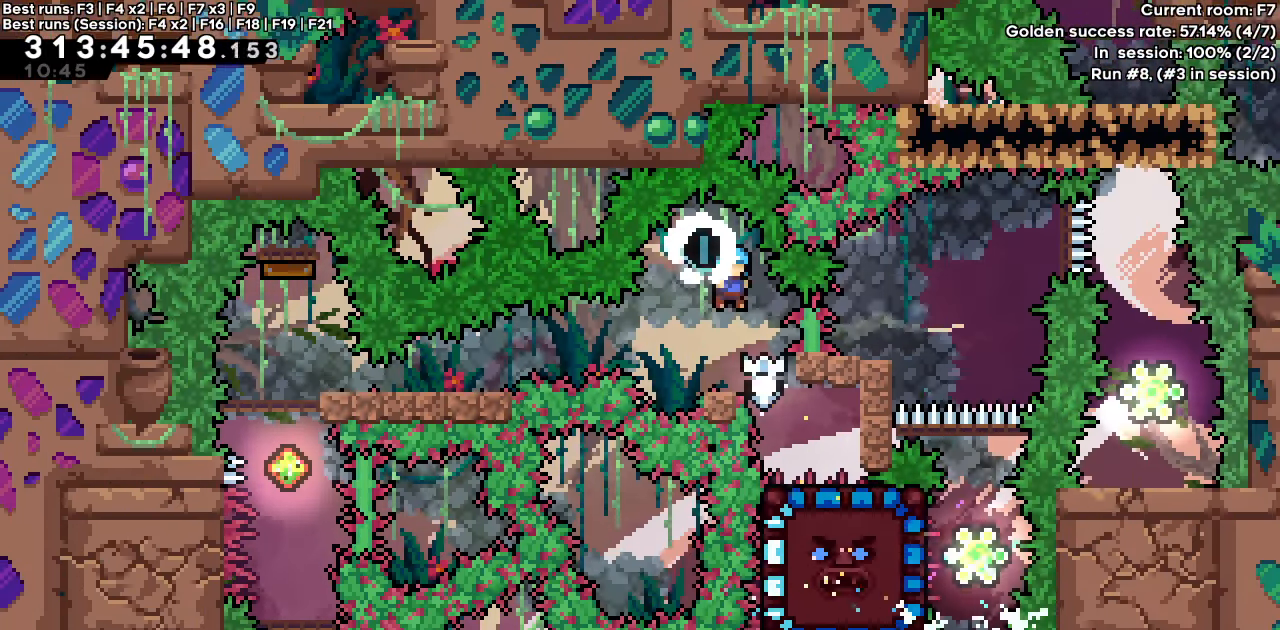
{"keys": ["down", "left"], "events": [[233, "left", "down"], [283, "dash", "down"], [283, "jump", "down"], [367, "dash", "up"], [367, "jump", "up"]]}
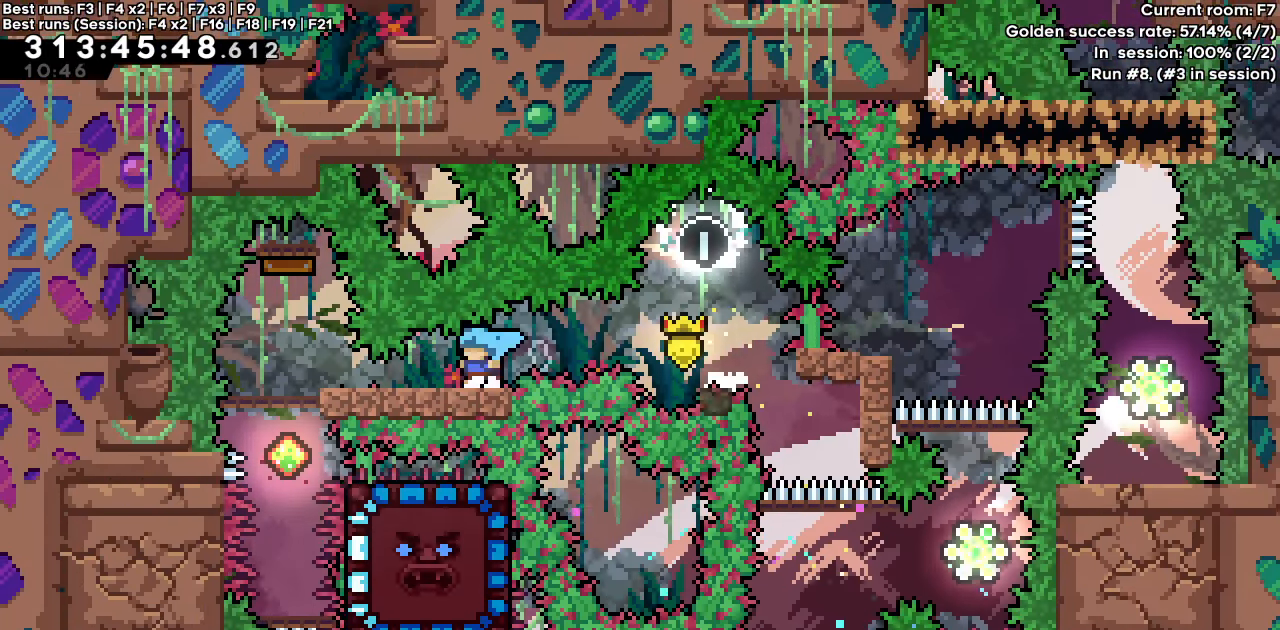
{"keys": [], "events": [[250, "down", "up"], [250, "left", "up"], [283, "up", "down"], [333, "dash", "down"], [483, "dash", "up"], [483, "up", "up"]]}
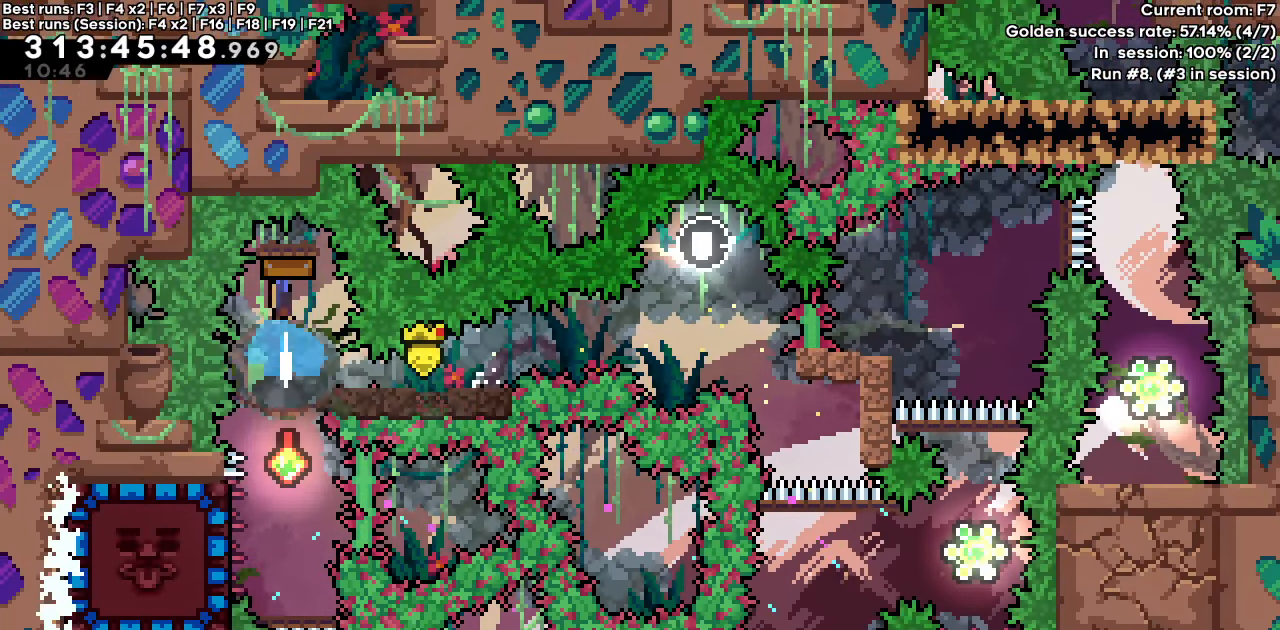
{"keys": ["dash", "left"], "events": [[400, "dash", "down"], [400, "left", "down"]]}
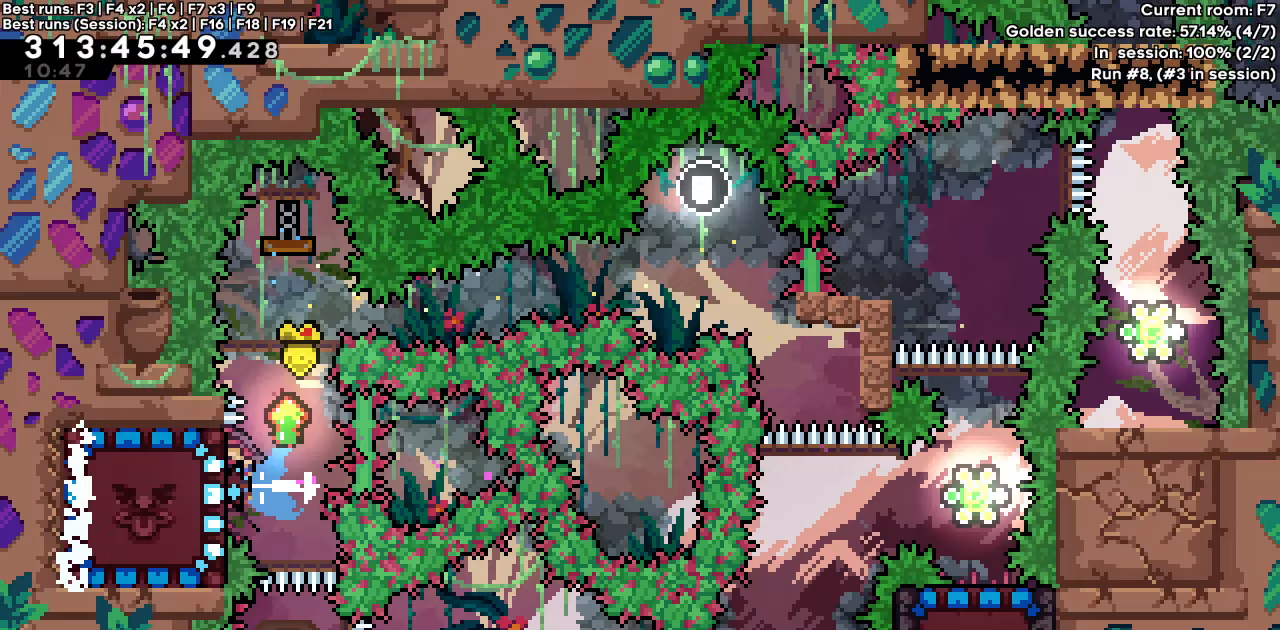
{"keys": ["down"], "events": [[33, "left", "up"], [83, "dash", "up"], [183, "down", "down"], [233, "dash", "down"], [367, "dash", "up"]]}
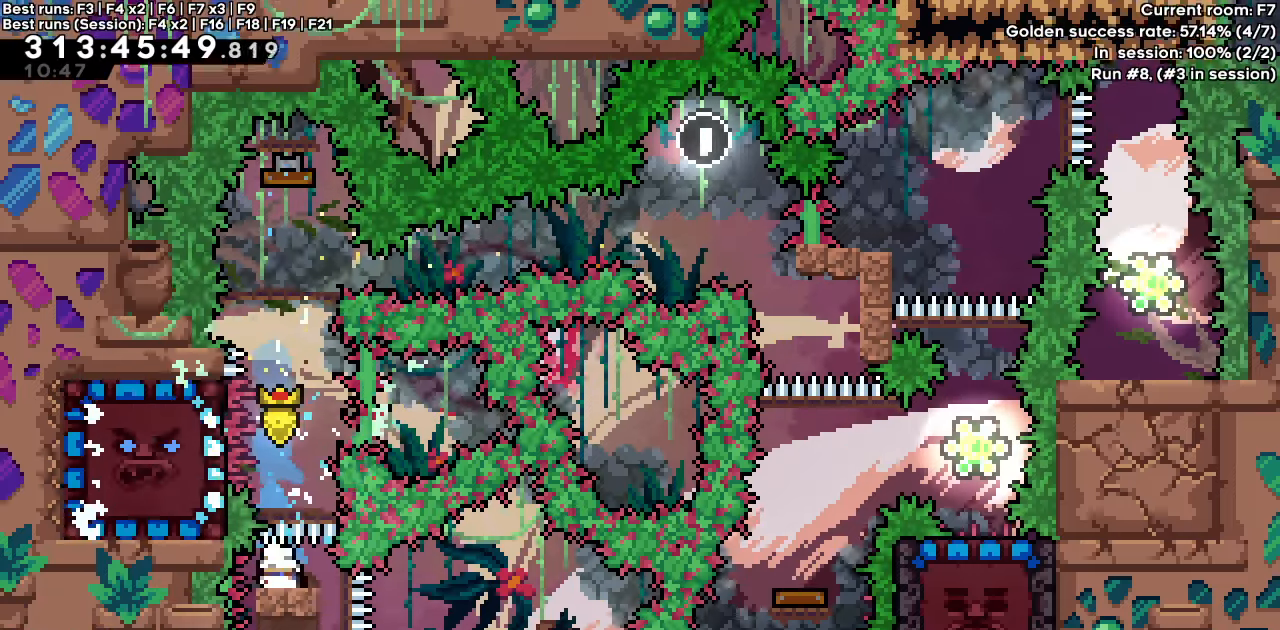
{"keys": ["down"], "events": []}
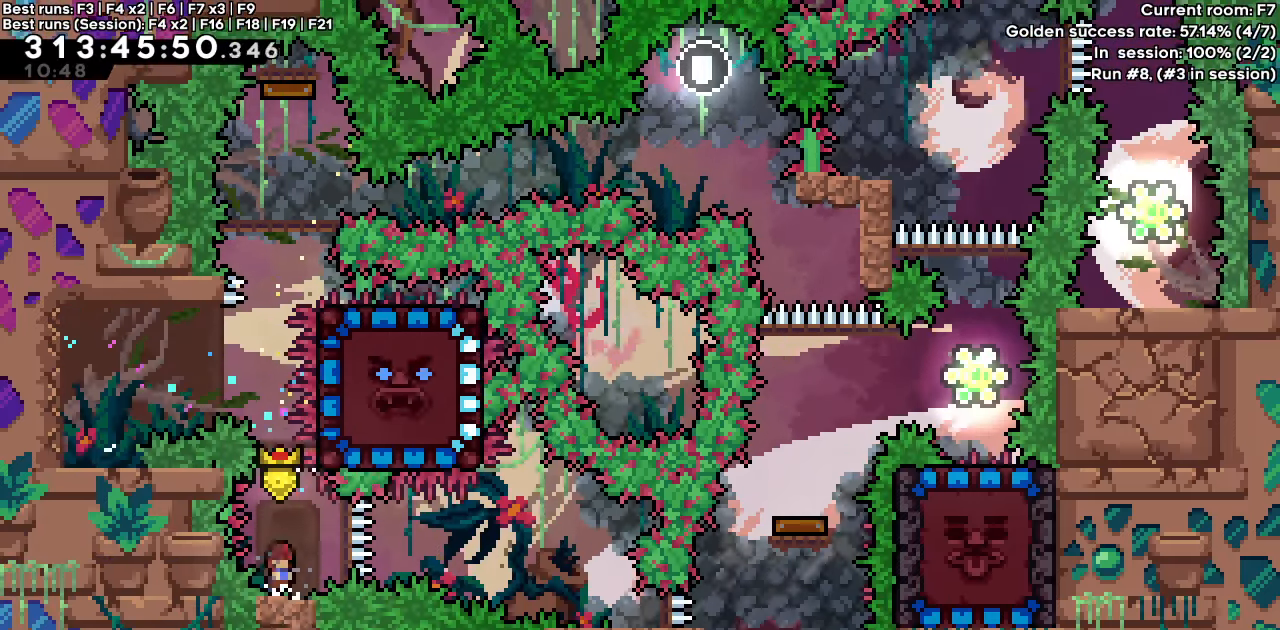
{"keys": ["down", "right"], "events": [[17, "dash", "down"], [17, "jump", "down"], [17, "right", "down"], [150, "dash", "up"], [150, "jump", "up"]]}
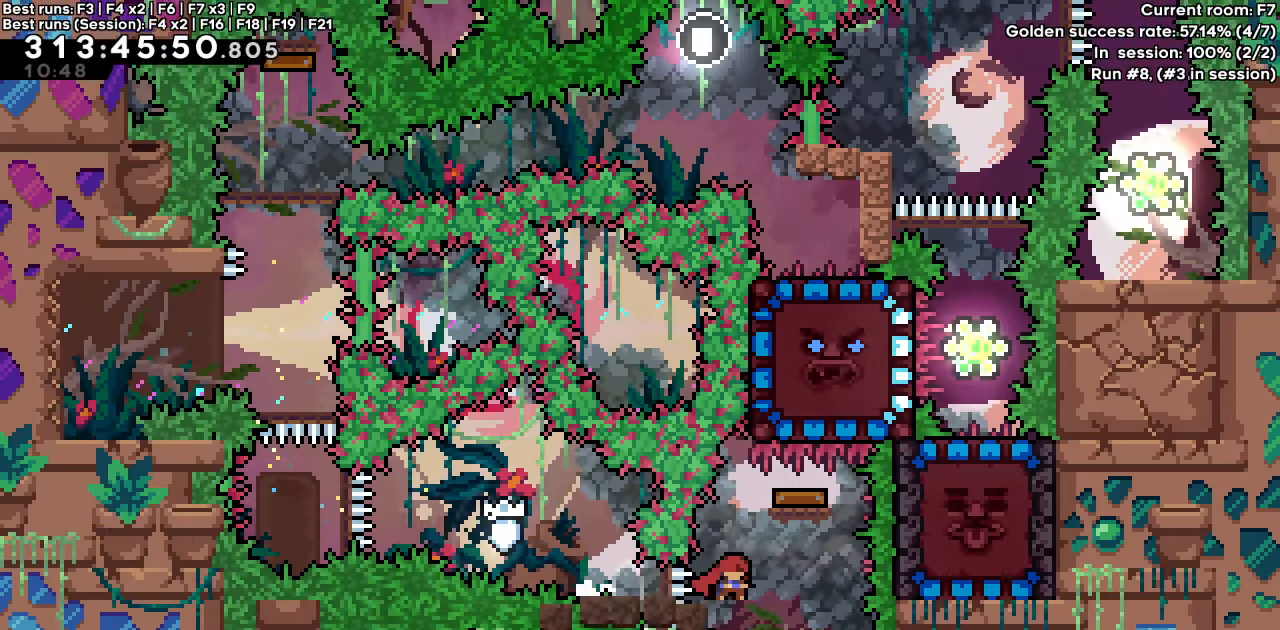
{"keys": ["left"], "events": [[50, "down", "up"], [83, "right", "up"], [133, "dash", "down"], [133, "up", "down"], [317, "dash", "up"], [317, "up", "up"], [467, "left", "down"]]}
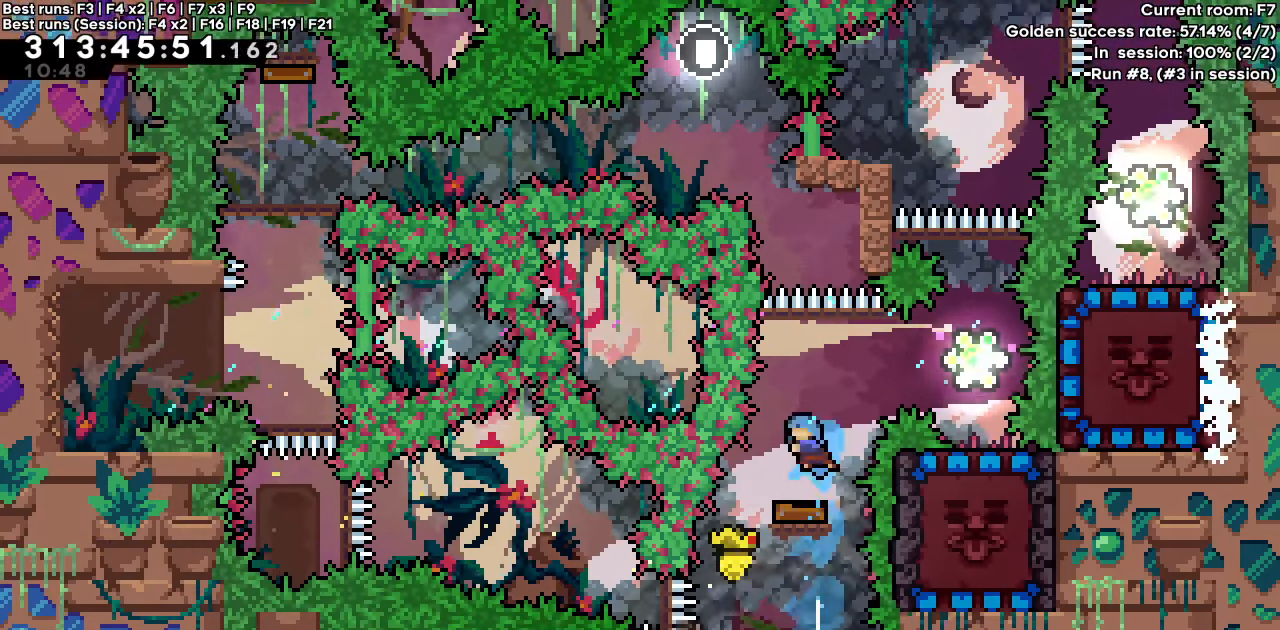
{"keys": [], "events": [[17, "left", "up"]]}
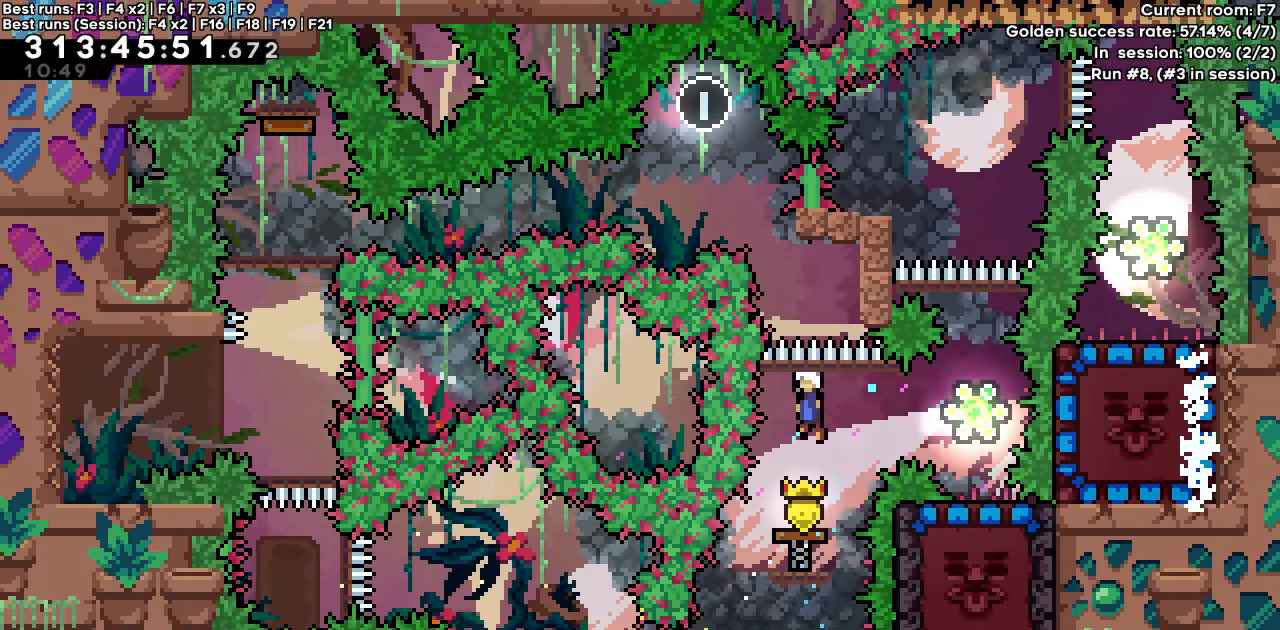
{"keys": ["dash", "down"], "events": [[17, "dash", "down"], [17, "down", "down"], [217, "down", "up"], [250, "dash", "up"], [300, "left", "down"], [400, "dash", "down"], [400, "down", "down"], [450, "left", "up"]]}
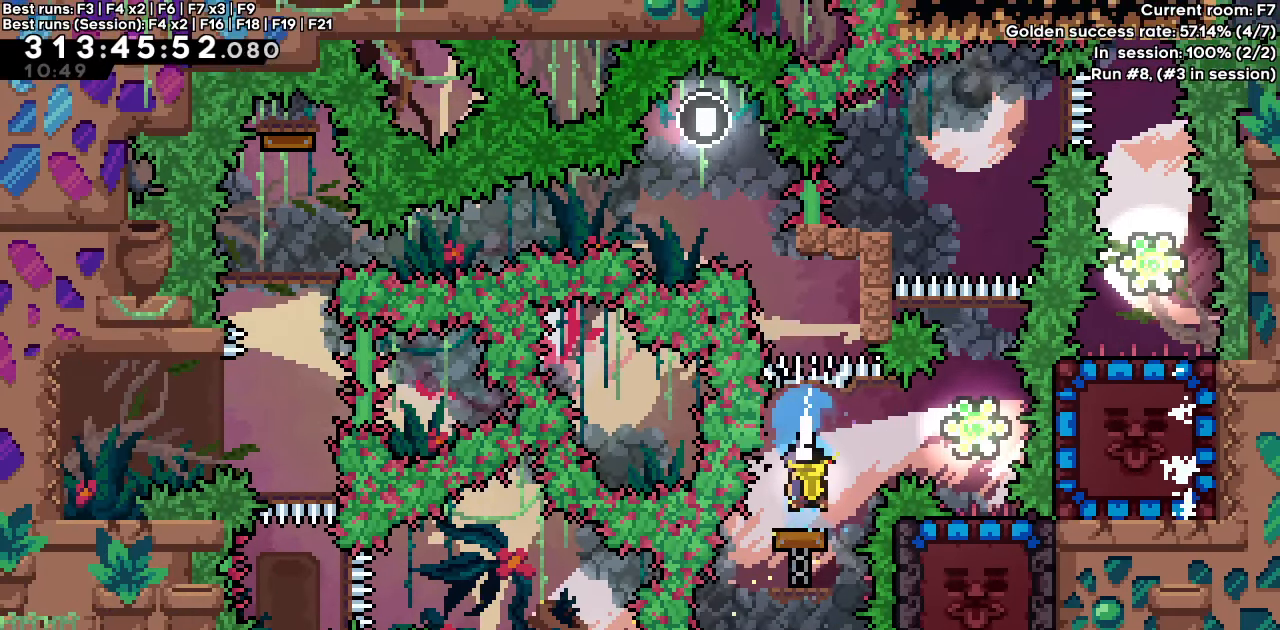
{"keys": ["down"], "events": [[133, "dash", "up"], [217, "dash", "down"], [467, "dash", "up"]]}
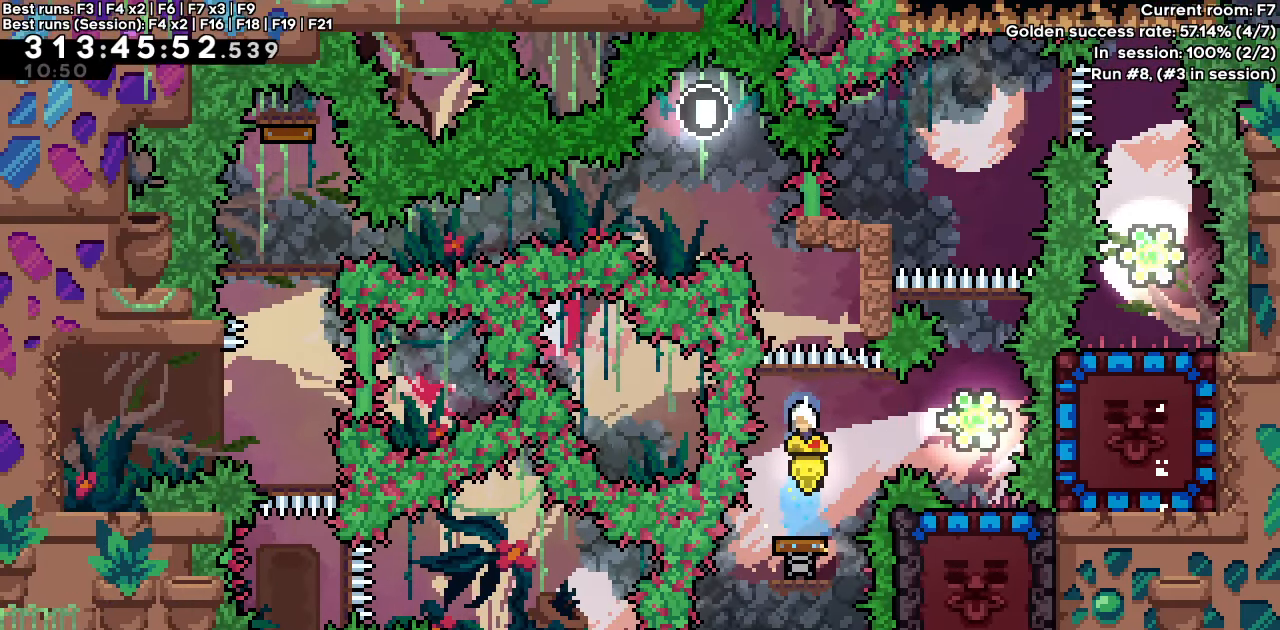
{"keys": ["dash", "right"], "events": [[100, "dash", "down"], [333, "dash", "up"], [333, "down", "up"], [383, "right", "down"], [433, "dash", "down"]]}
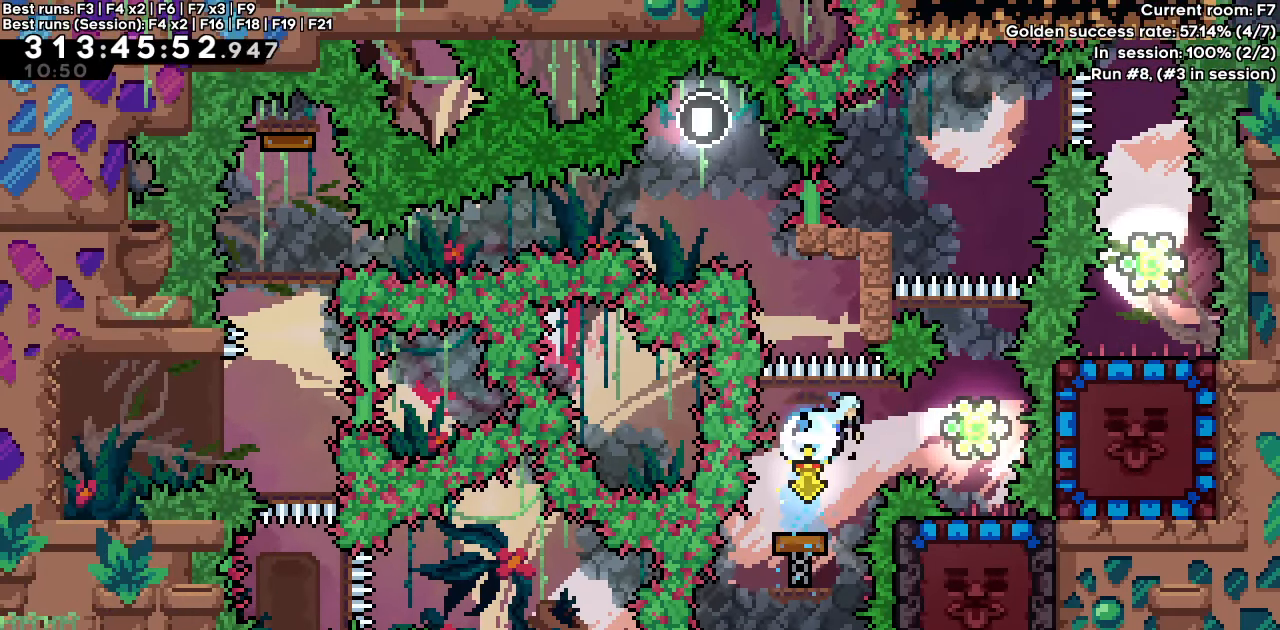
{"keys": [], "events": [[117, "dash", "up"], [117, "right", "up"], [167, "down", "down"], [200, "dash", "down"], [400, "dash", "up"], [400, "down", "up"]]}
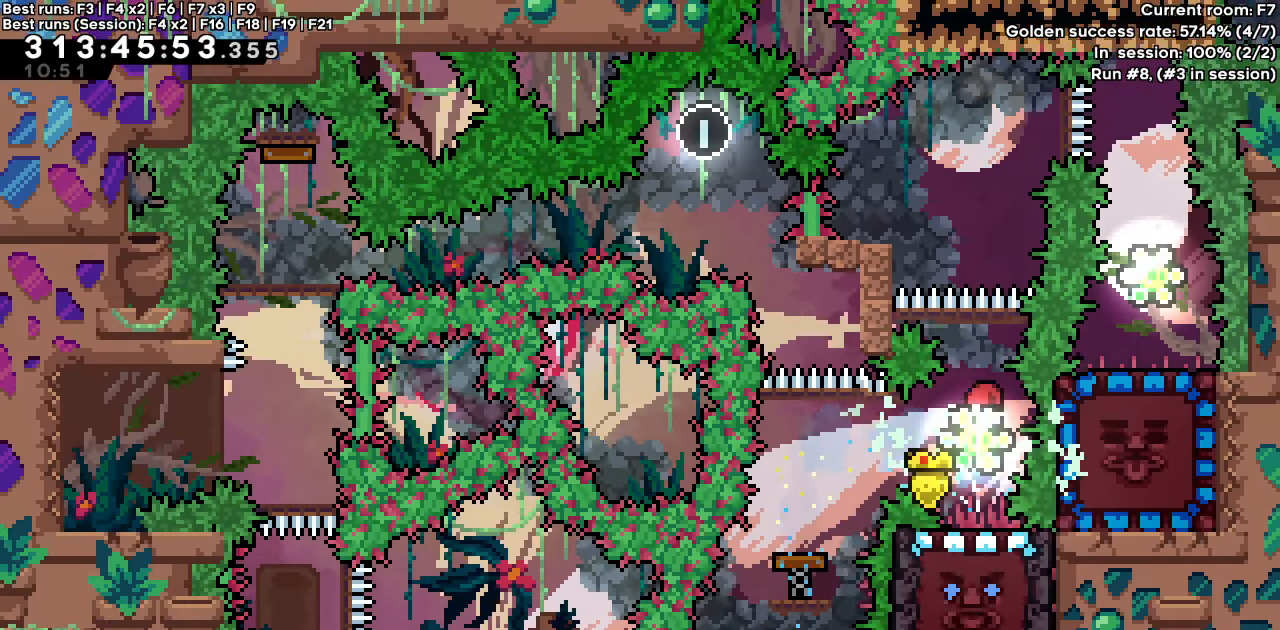
{"keys": [], "events": [[167, "dash", "down"], [167, "up", "down"], [317, "up", "up"], [367, "dash", "up"]]}
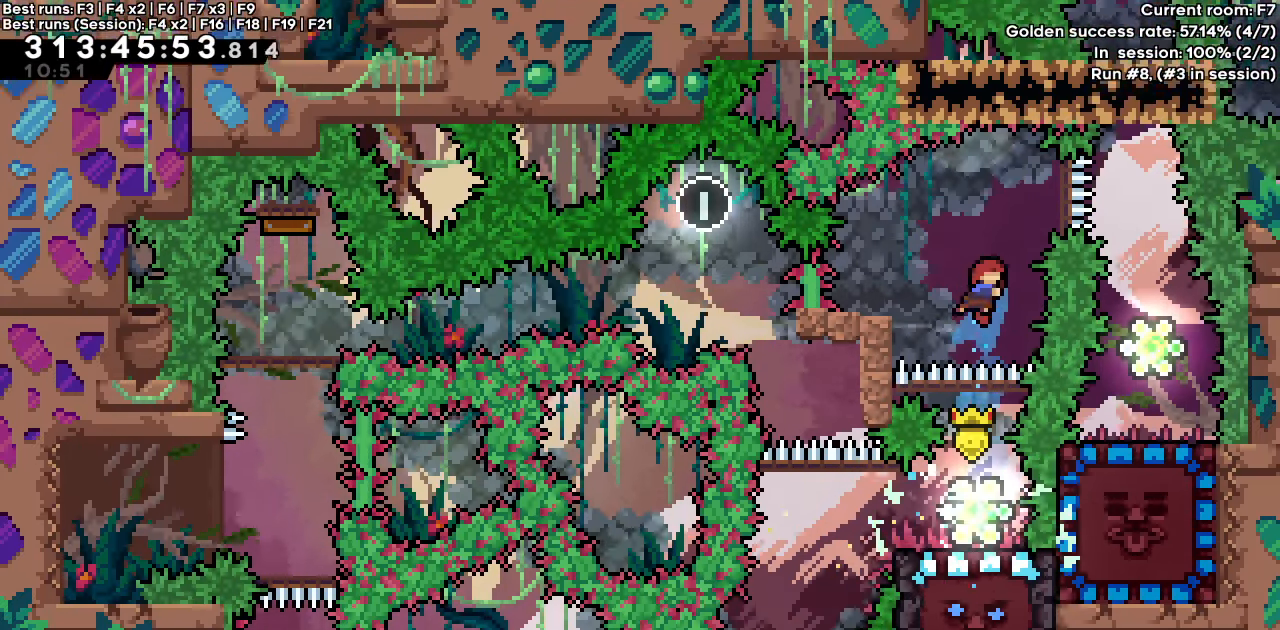
{"keys": [], "events": [[100, "left", "down"], [150, "demo", "down"], [150, "up", "down"], [200, "right", "down"], [250, "left", "up"], [333, "demo", "up"], [333, "up", "up"], [417, "right", "up"]]}